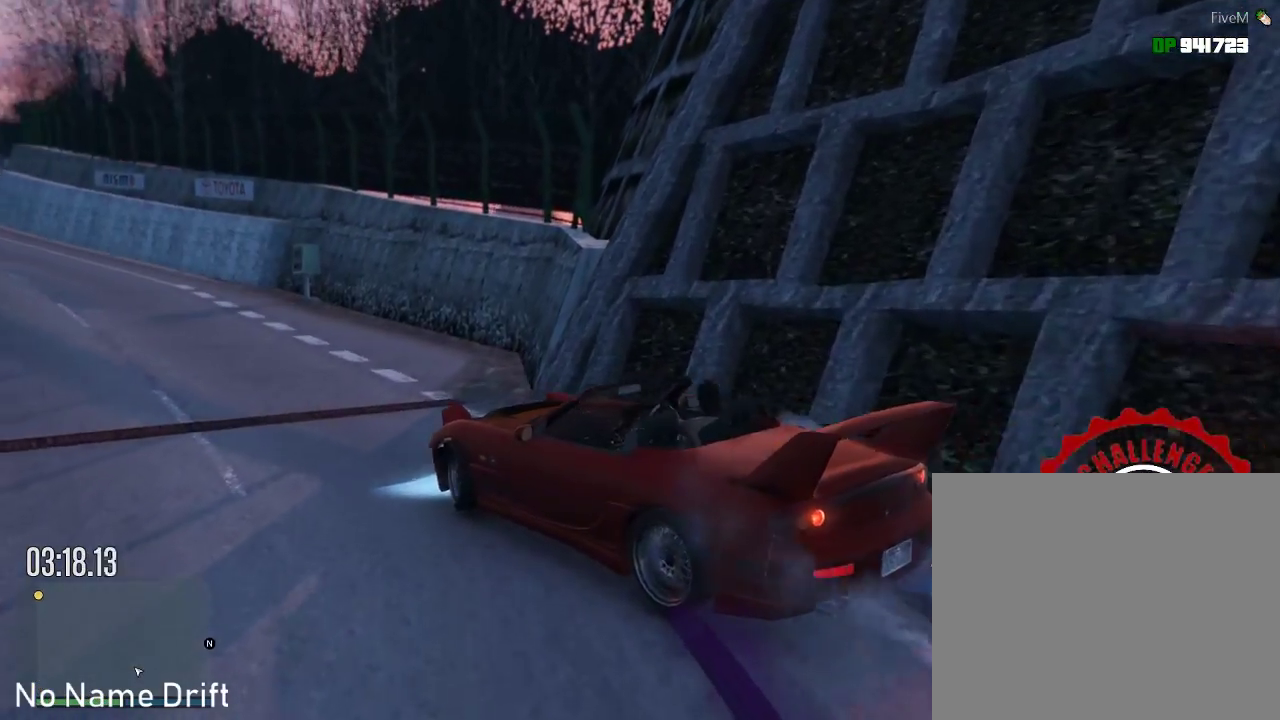
Gameplay with a controller (Xbox layout); each line is a JSON object with the inputs held at the frame after it. "events" lists button and stick changes between this image and that frame as [ms after this image, input, new state], when the widget could be followed in between. Not read: DPAD_DOWN DPAD_LEFT DPAD_RIGHT DPAD_UP right_stick.
{"buttons": ["R2"], "left_stick": "left", "events": [[100, "R2", "down"], [267, "left_stick", "left"]]}
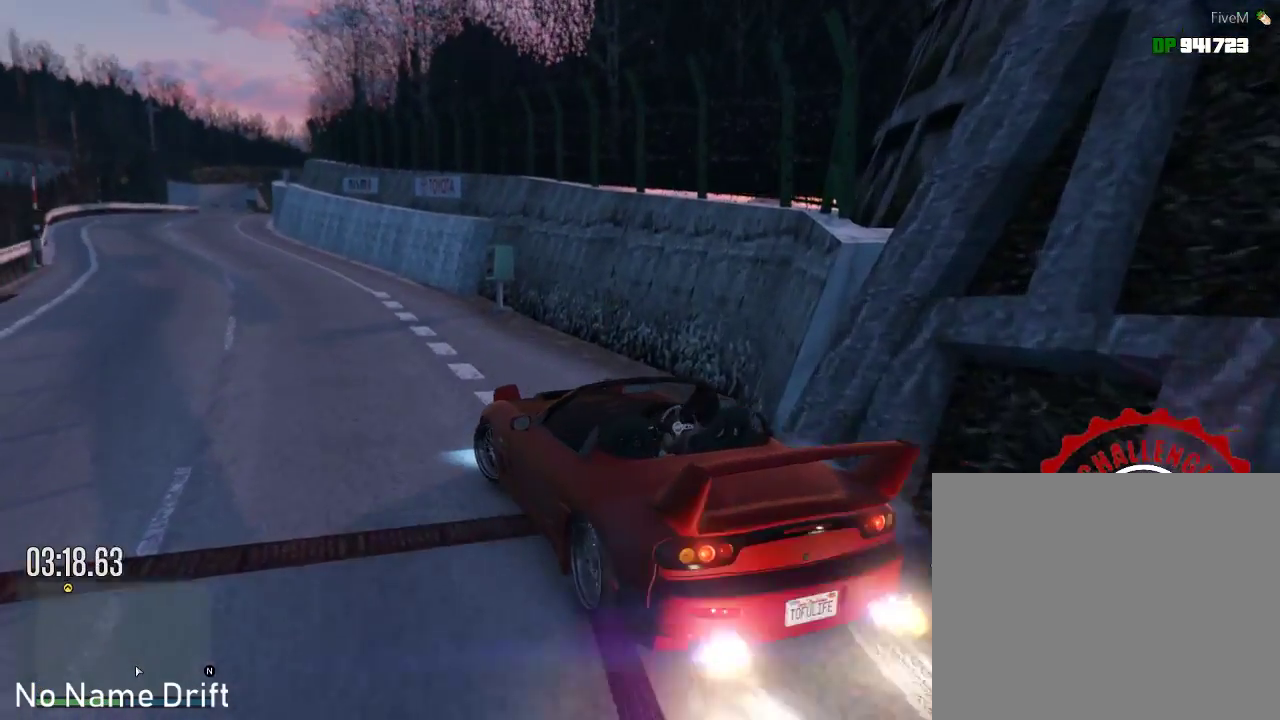
{"buttons": ["R2"], "left_stick": "left", "events": [[100, "left_stick", "center"], [383, "left_stick", "left"]]}
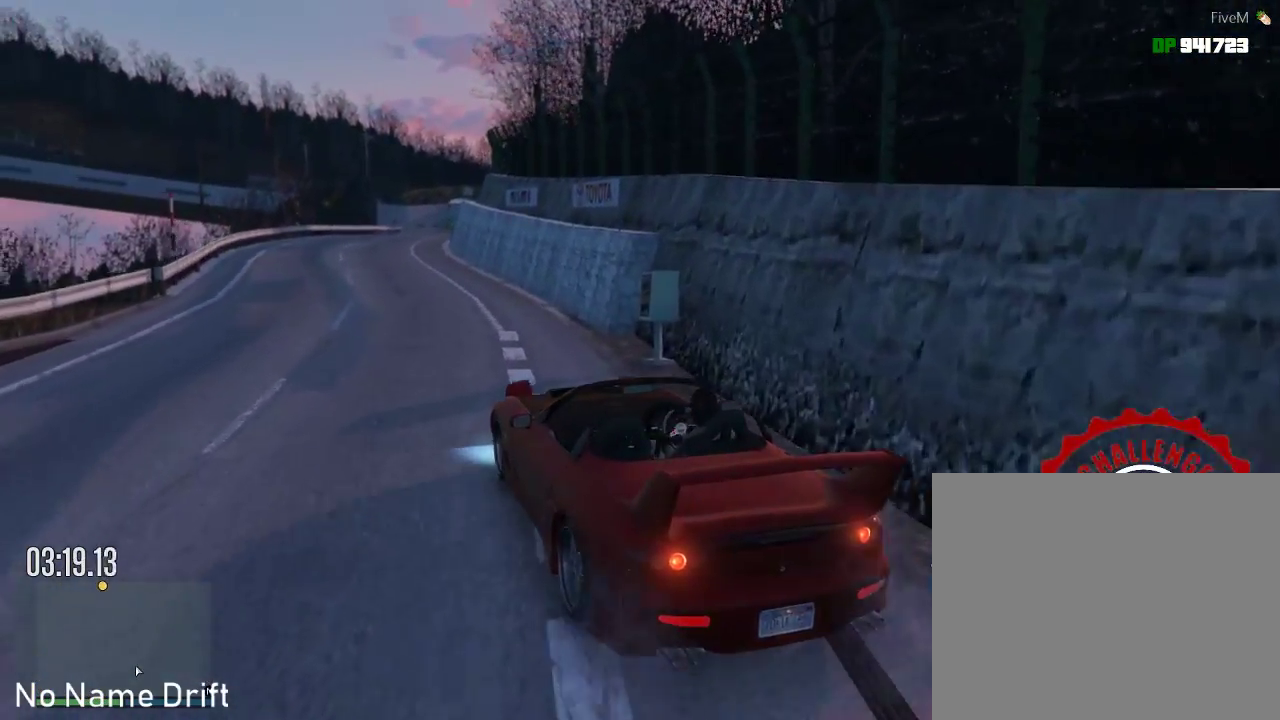
{"buttons": ["R2"], "left_stick": "center", "events": [[17, "R2", "up"], [67, "left_stick", "center"], [83, "R2", "down"], [267, "R2", "up"], [400, "R2", "down"]]}
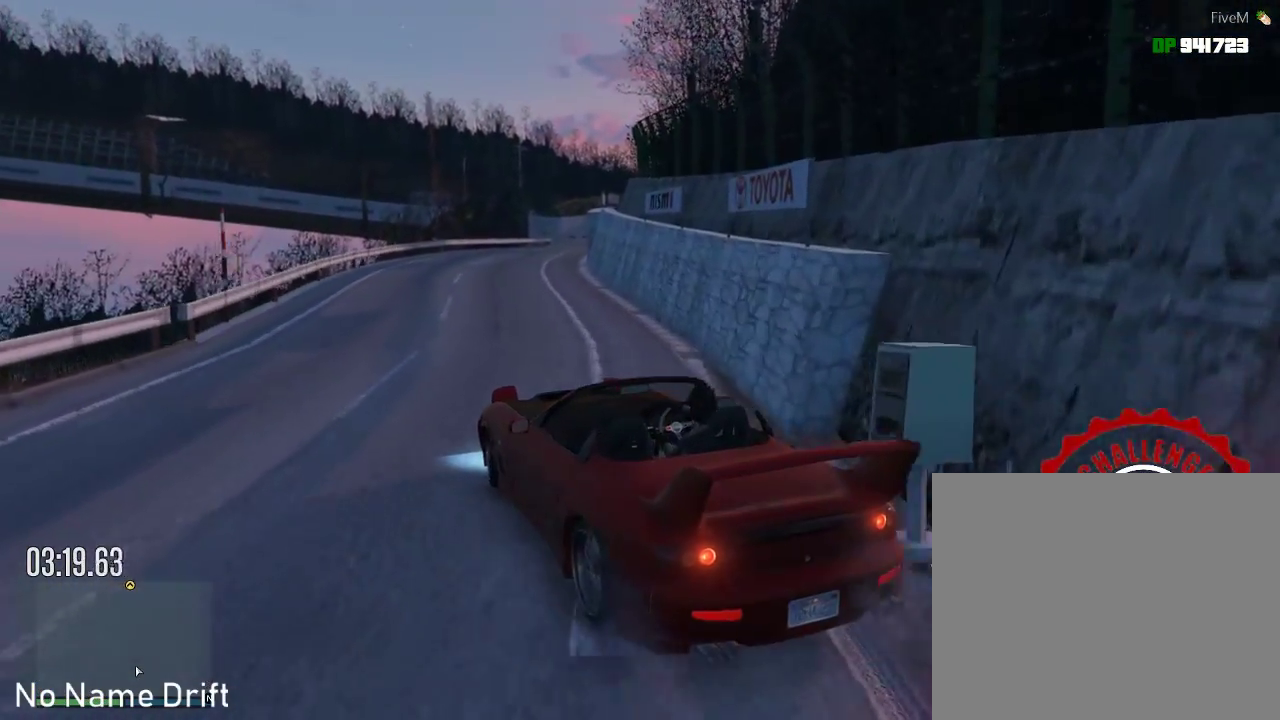
{"buttons": ["R2"], "left_stick": "right", "events": [[50, "left_stick", "right"], [250, "left_stick", "center"], [450, "left_stick", "right"]]}
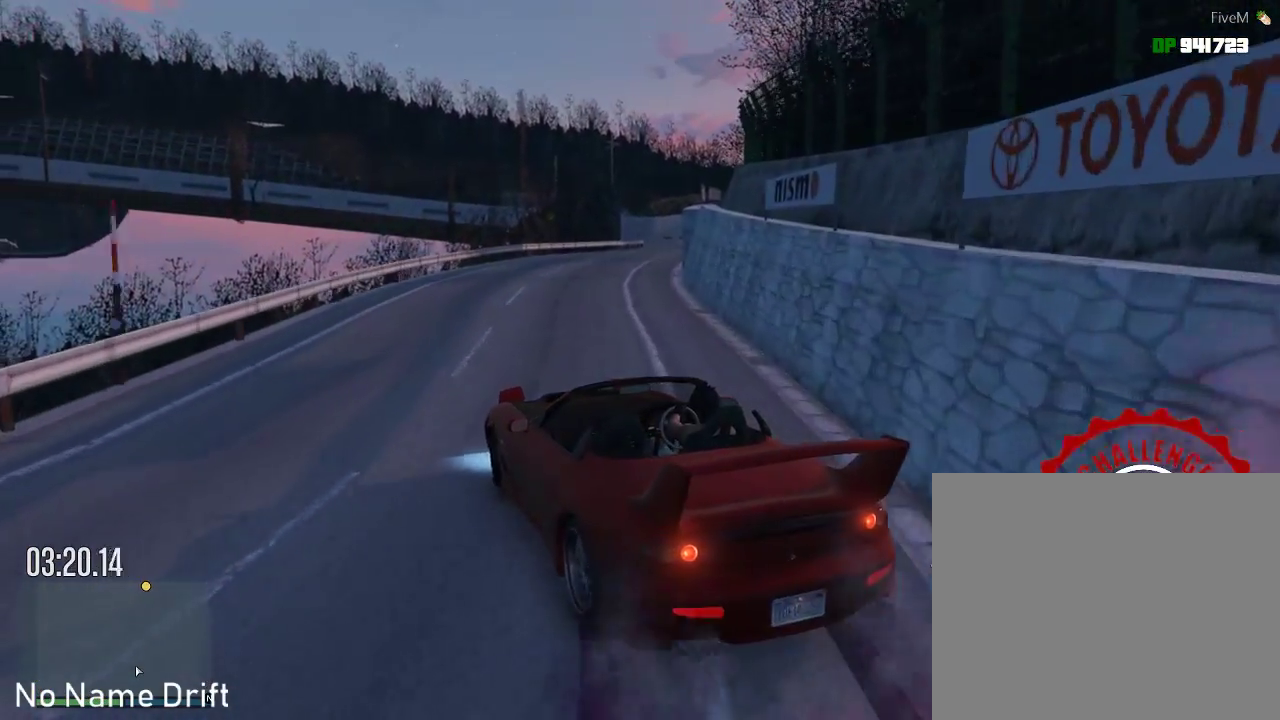
{"buttons": ["R2"], "left_stick": "center", "events": [[100, "left_stick", "center"], [217, "left_stick", "left"], [383, "left_stick", "center"]]}
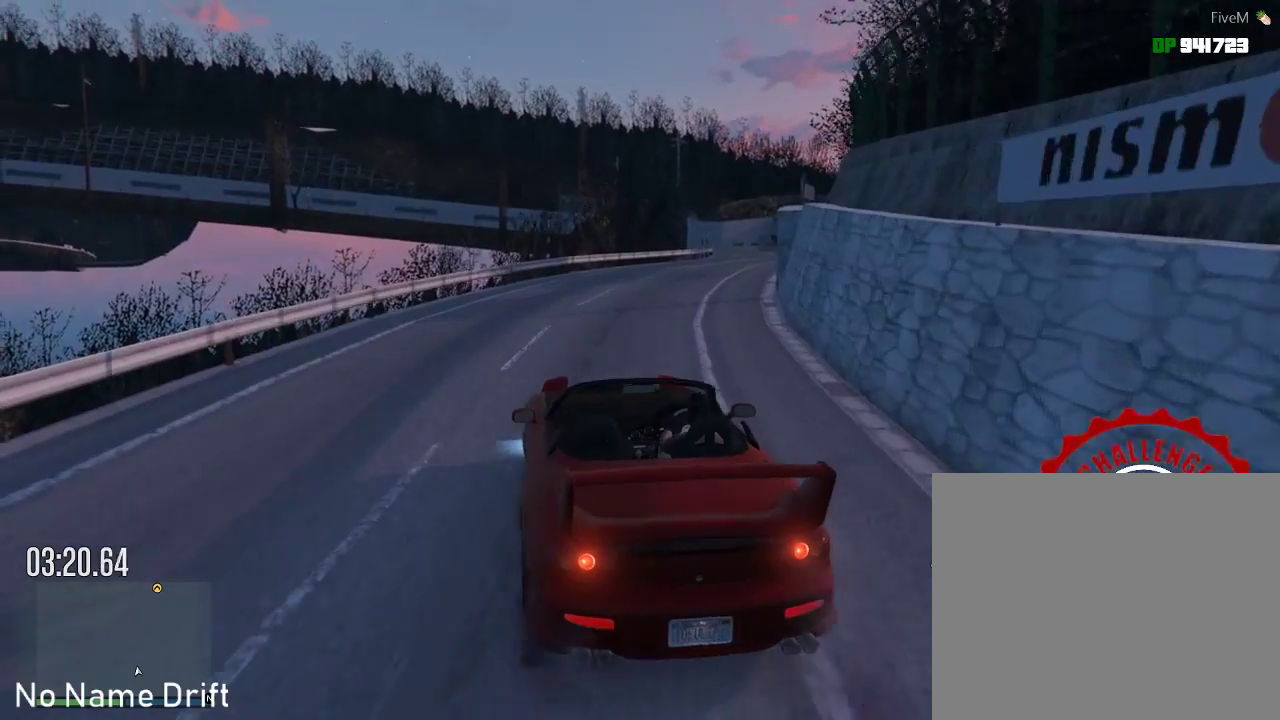
{"buttons": ["R2"], "left_stick": "right", "events": [[183, "left_stick", "right"], [283, "R2", "up"], [400, "R2", "down"]]}
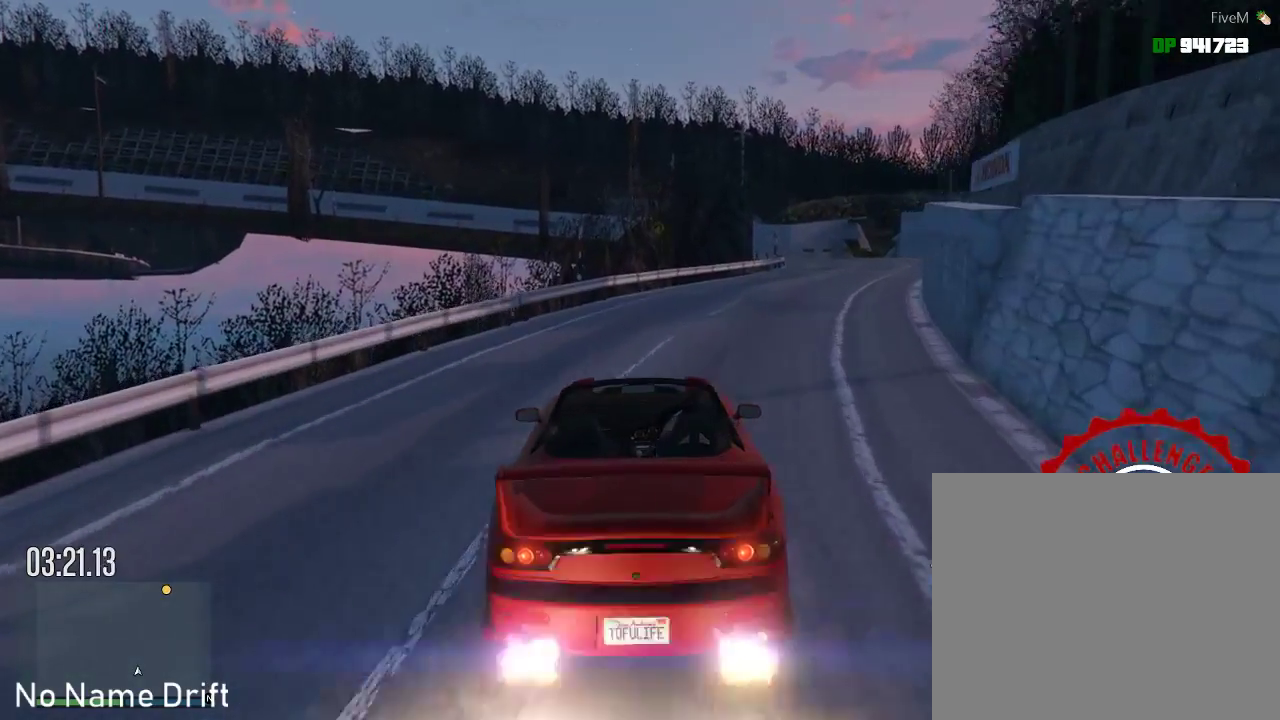
{"buttons": [], "left_stick": "center", "events": [[300, "R2", "up"], [333, "left_stick", "center"]]}
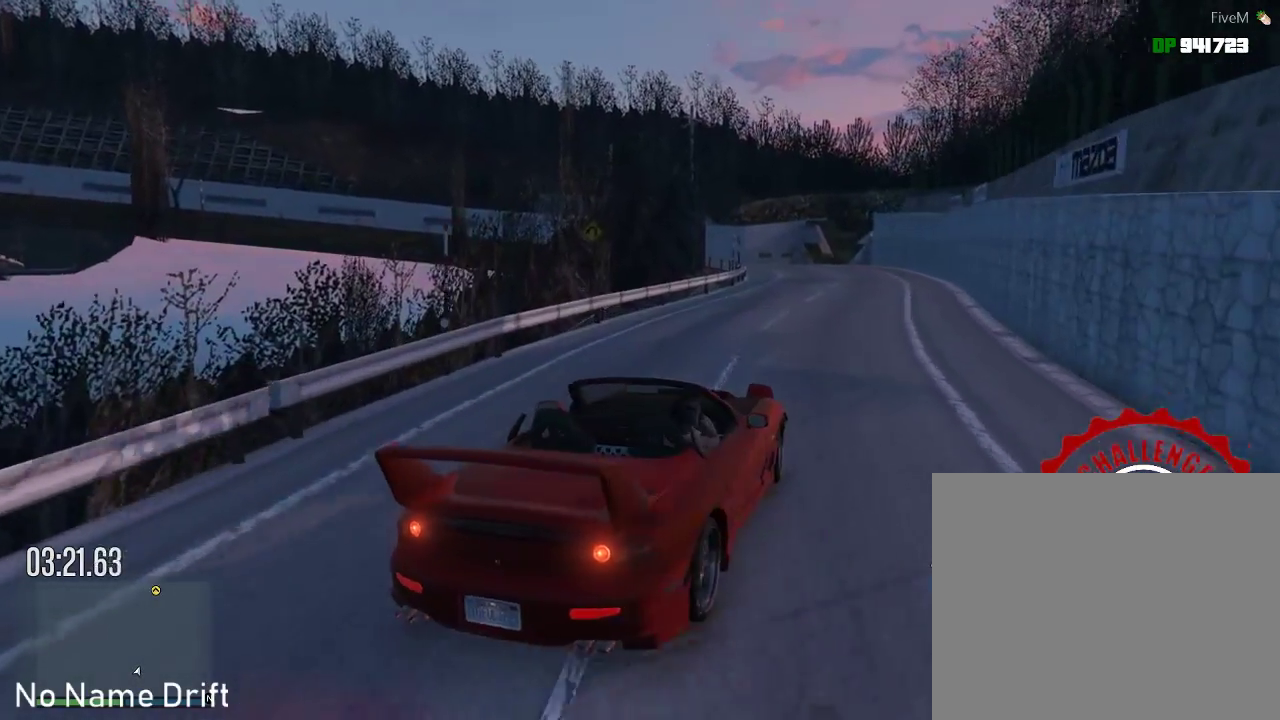
{"buttons": ["R2"], "left_stick": "center", "events": [[183, "left_stick", "left"], [317, "left_stick", "center"], [333, "R2", "down"]]}
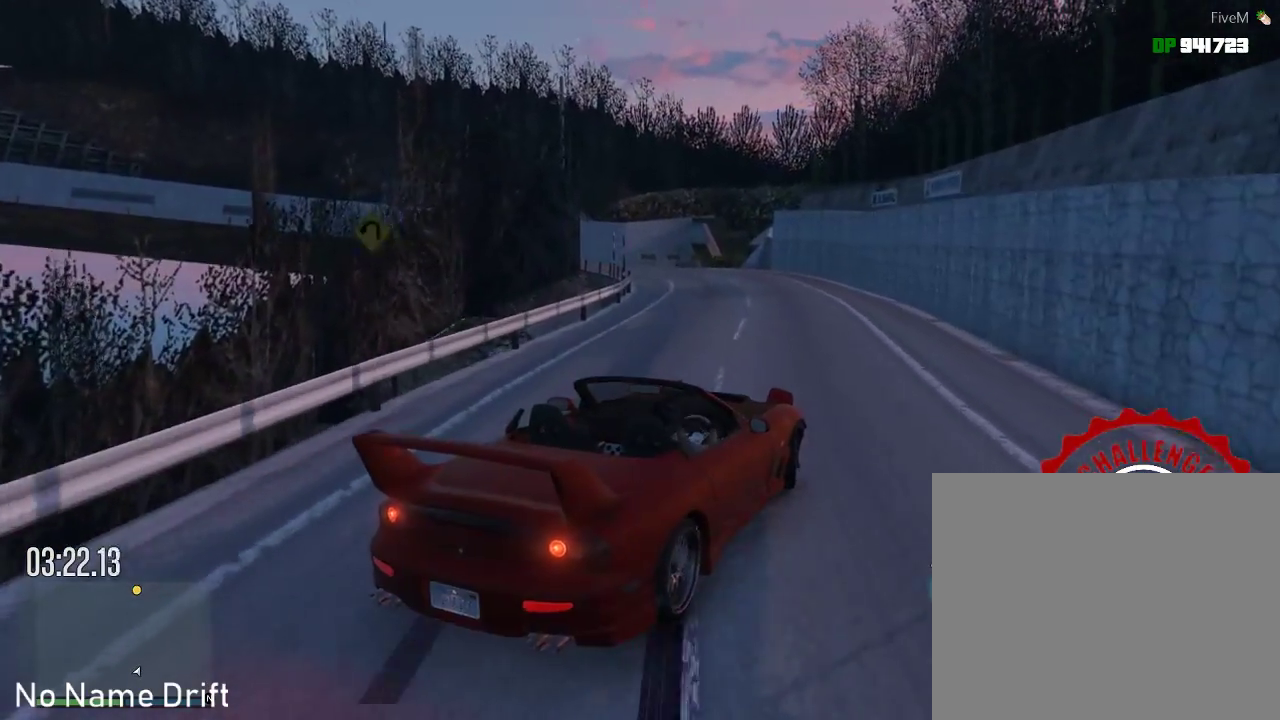
{"buttons": [], "left_stick": "left", "events": [[367, "R2", "up"], [400, "left_stick", "left"]]}
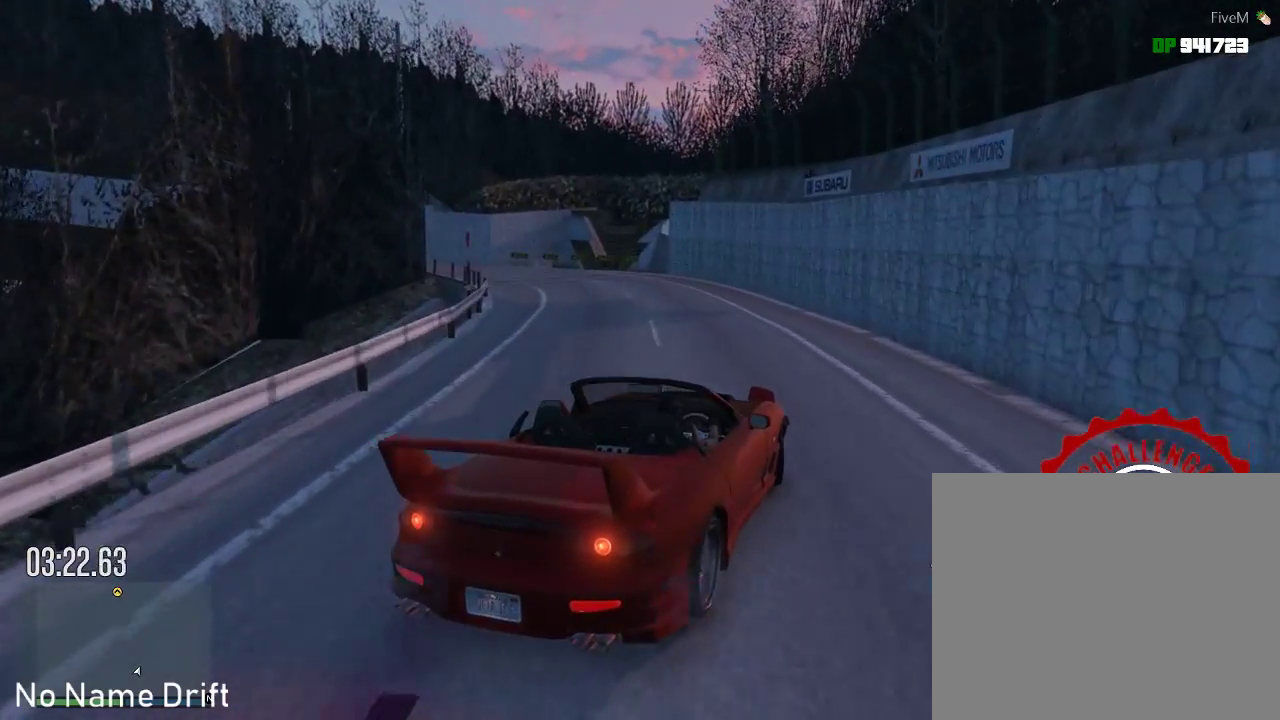
{"buttons": ["R2"], "left_stick": "center", "events": [[283, "R2", "down"], [367, "left_stick", "center"]]}
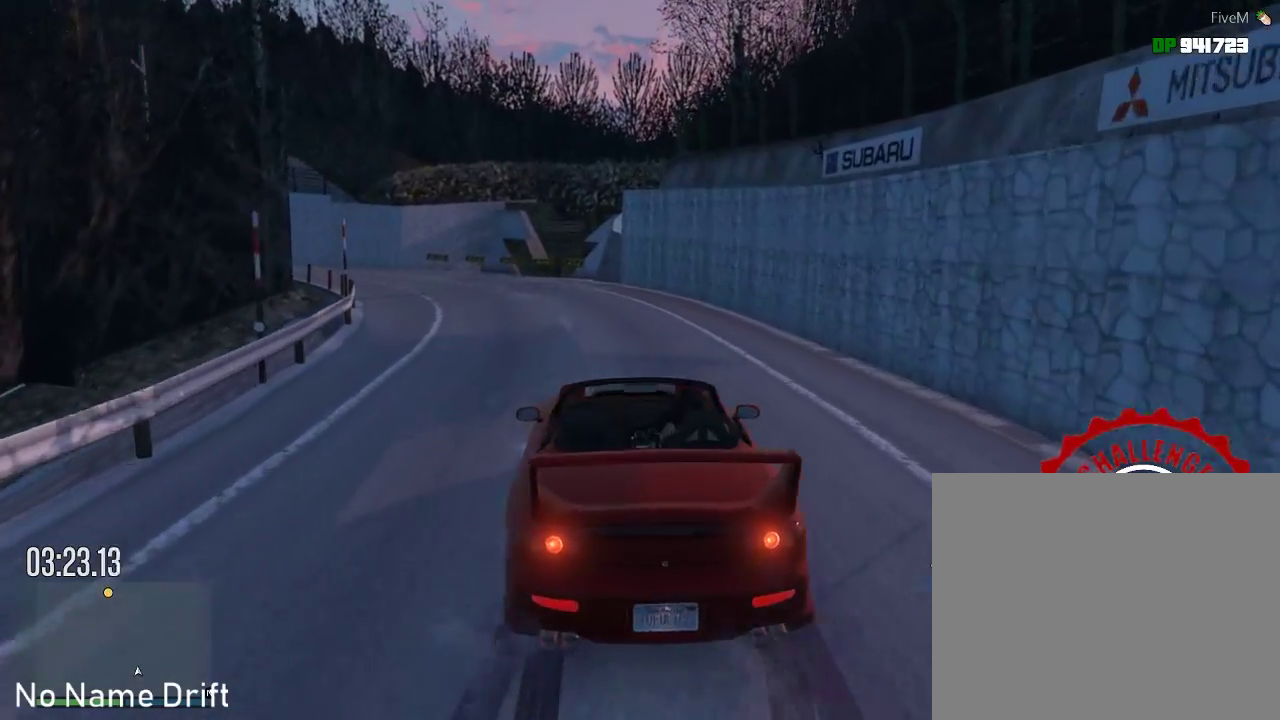
{"buttons": ["R2"], "left_stick": "center", "events": [[300, "R2", "up"], [467, "R2", "down"]]}
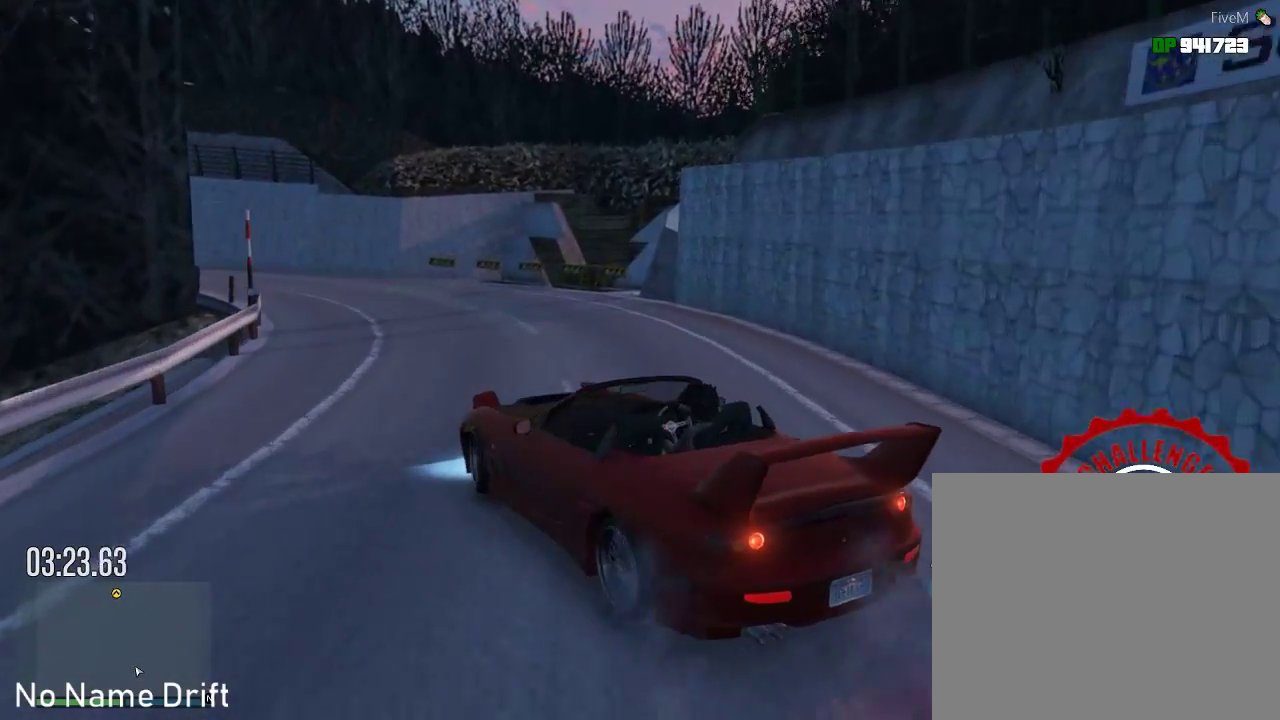
{"buttons": ["R2"], "left_stick": "left", "events": [[133, "R2", "up"], [233, "R2", "down"], [367, "R2", "up"], [450, "R2", "down"], [467, "left_stick", "left"]]}
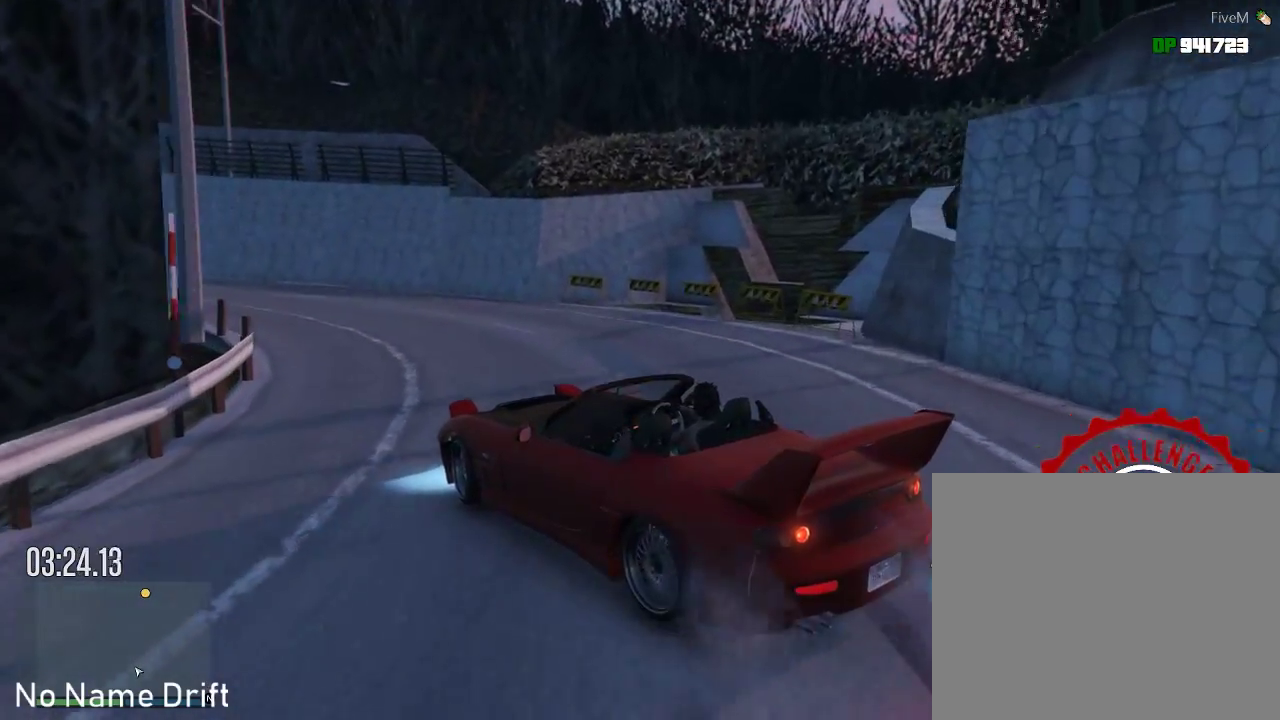
{"buttons": [], "left_stick": "center", "events": [[267, "R2", "up"], [350, "R2", "down"], [450, "left_stick", "center"], [483, "R2", "up"]]}
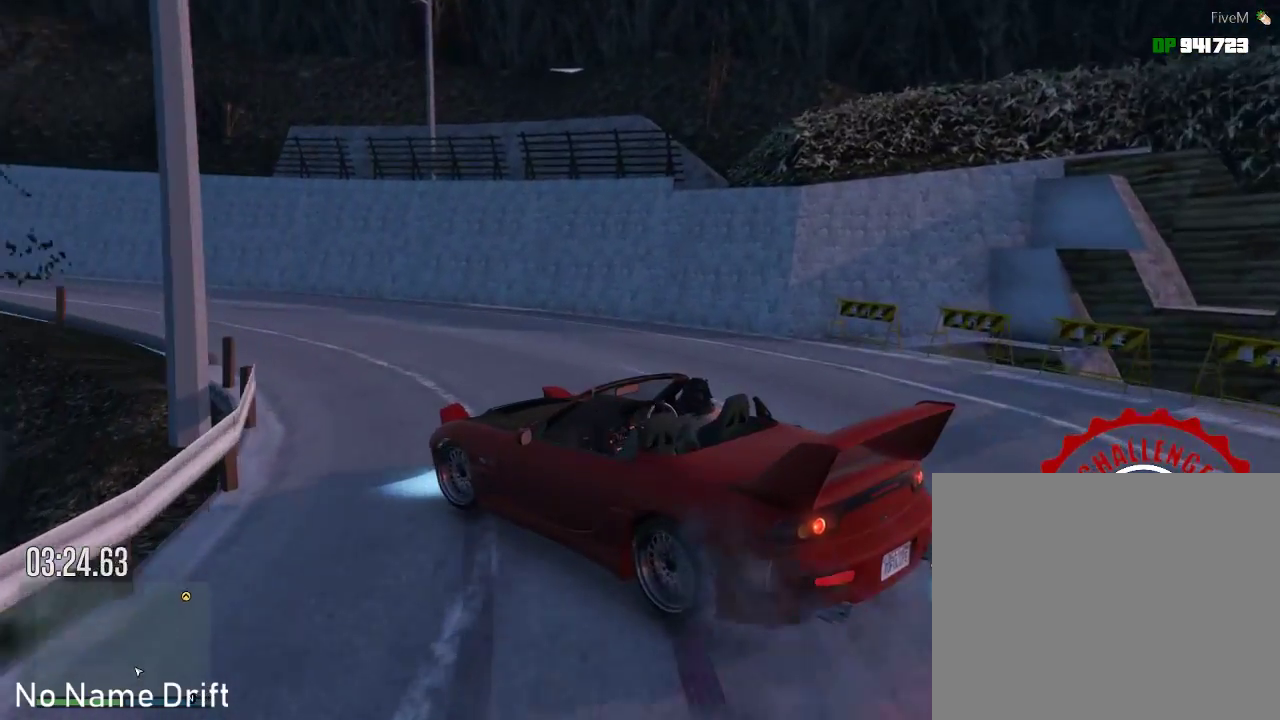
{"buttons": ["R2"], "left_stick": "right", "events": [[67, "R2", "down"], [300, "R2", "up"], [433, "R2", "down"], [433, "left_stick", "right"]]}
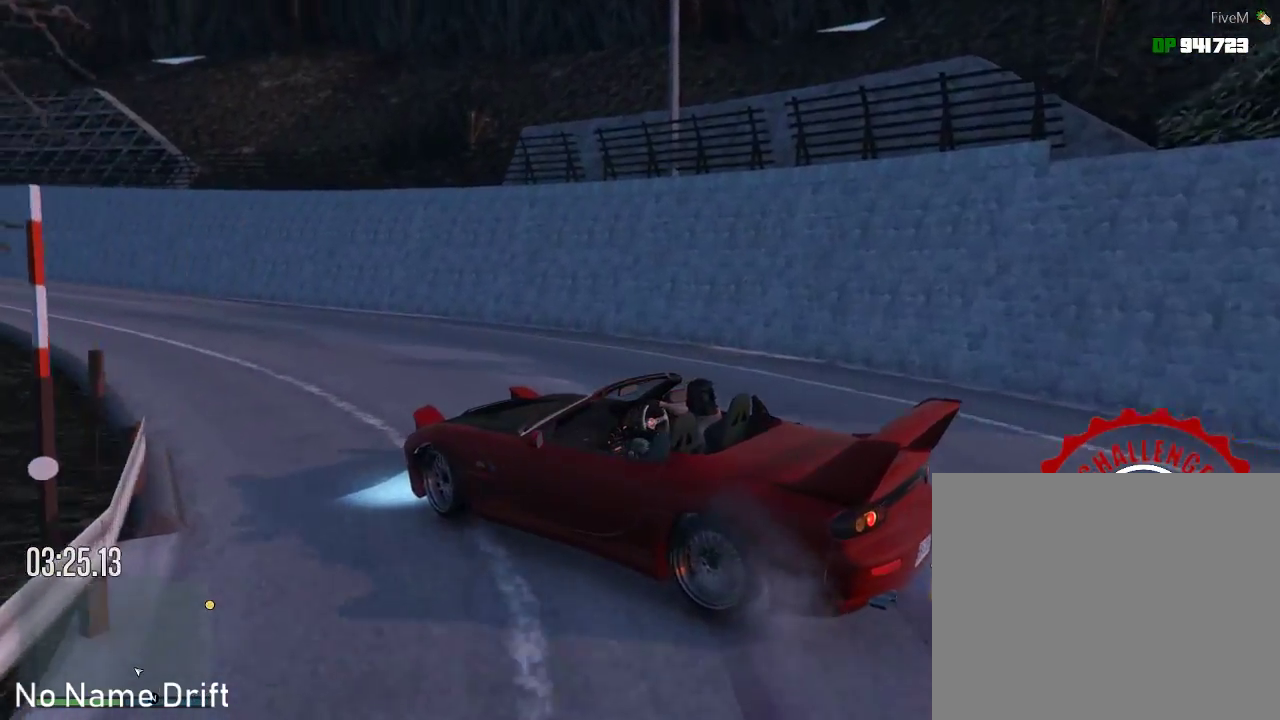
{"buttons": ["R2"], "left_stick": "center", "events": [[250, "left_stick", "left"], [300, "left_stick", "center"]]}
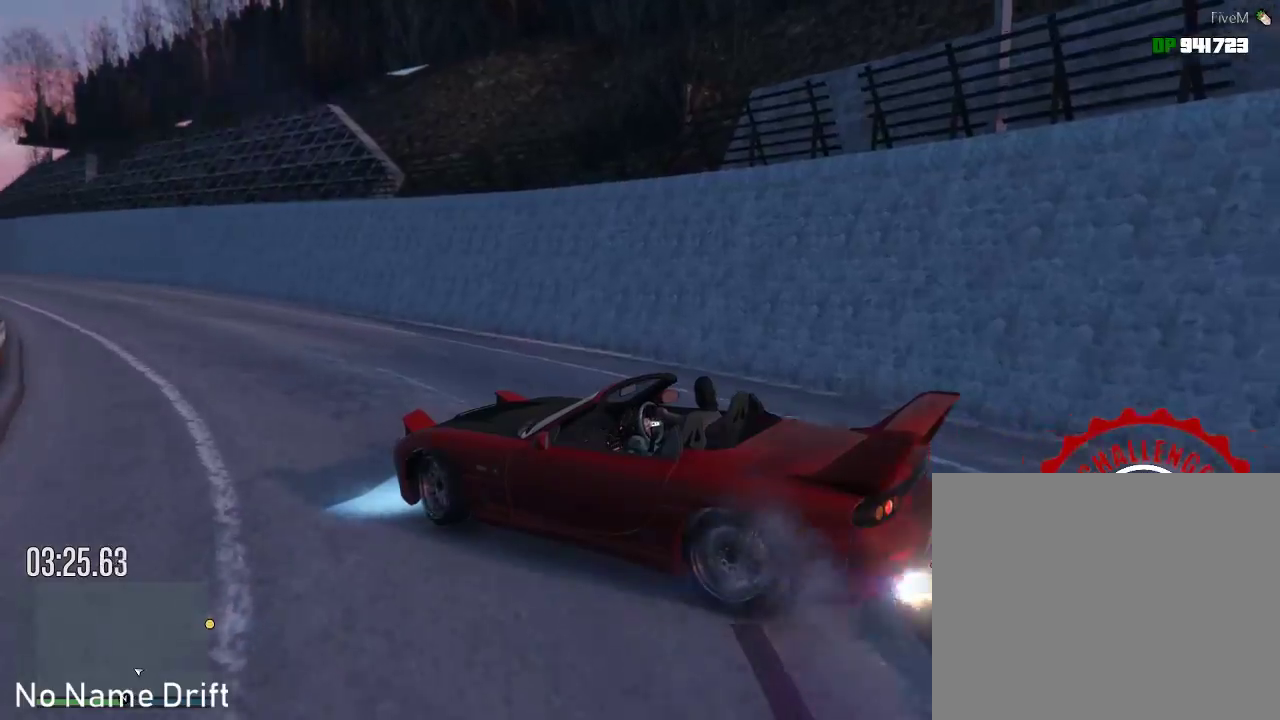
{"buttons": ["R2"], "left_stick": "right", "events": [[50, "left_stick", "right"]]}
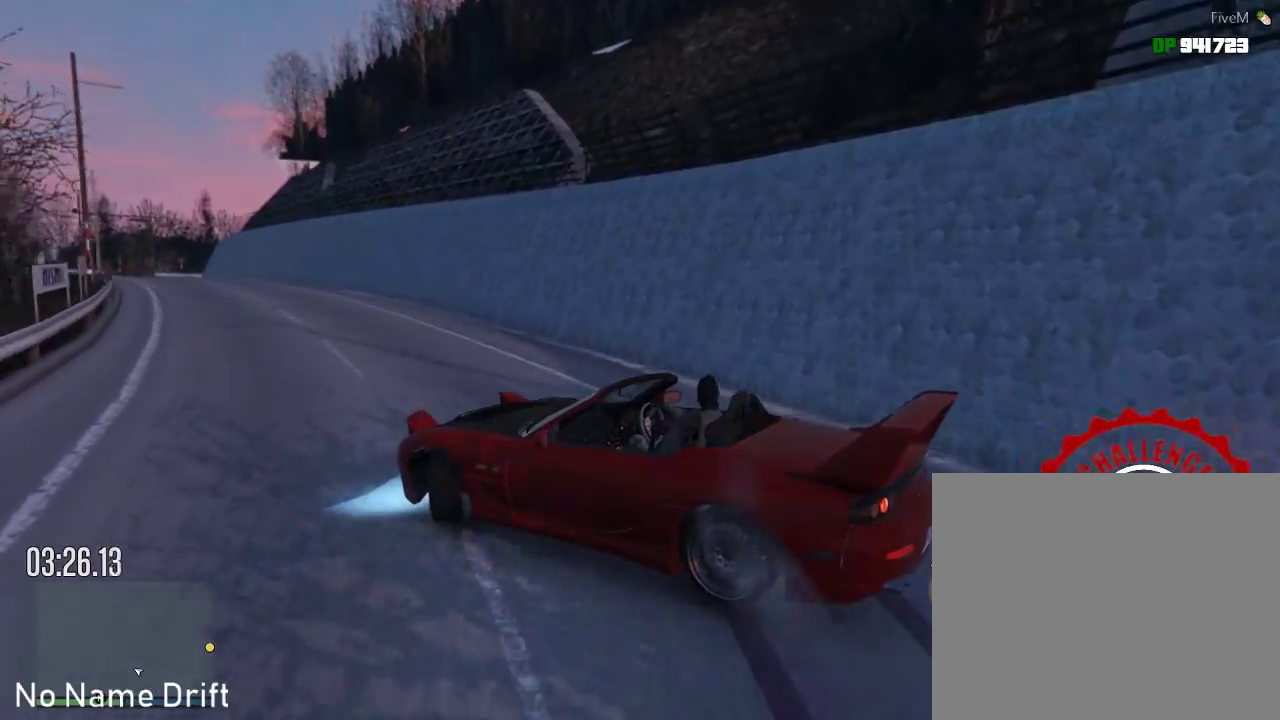
{"buttons": ["R2"], "left_stick": "center", "events": [[83, "left_stick", "center"], [400, "left_stick", "right"], [483, "left_stick", "center"]]}
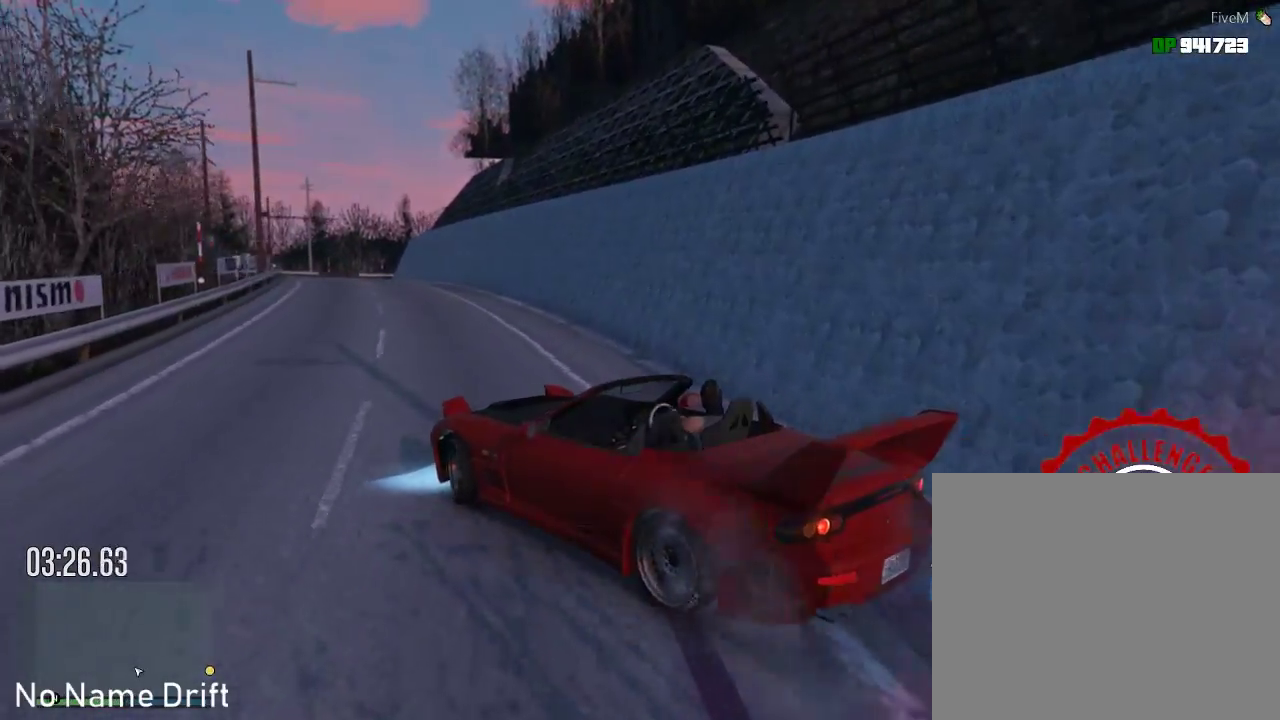
{"buttons": ["R2"], "left_stick": "center", "events": [[283, "left_stick", "right"], [467, "left_stick", "center"]]}
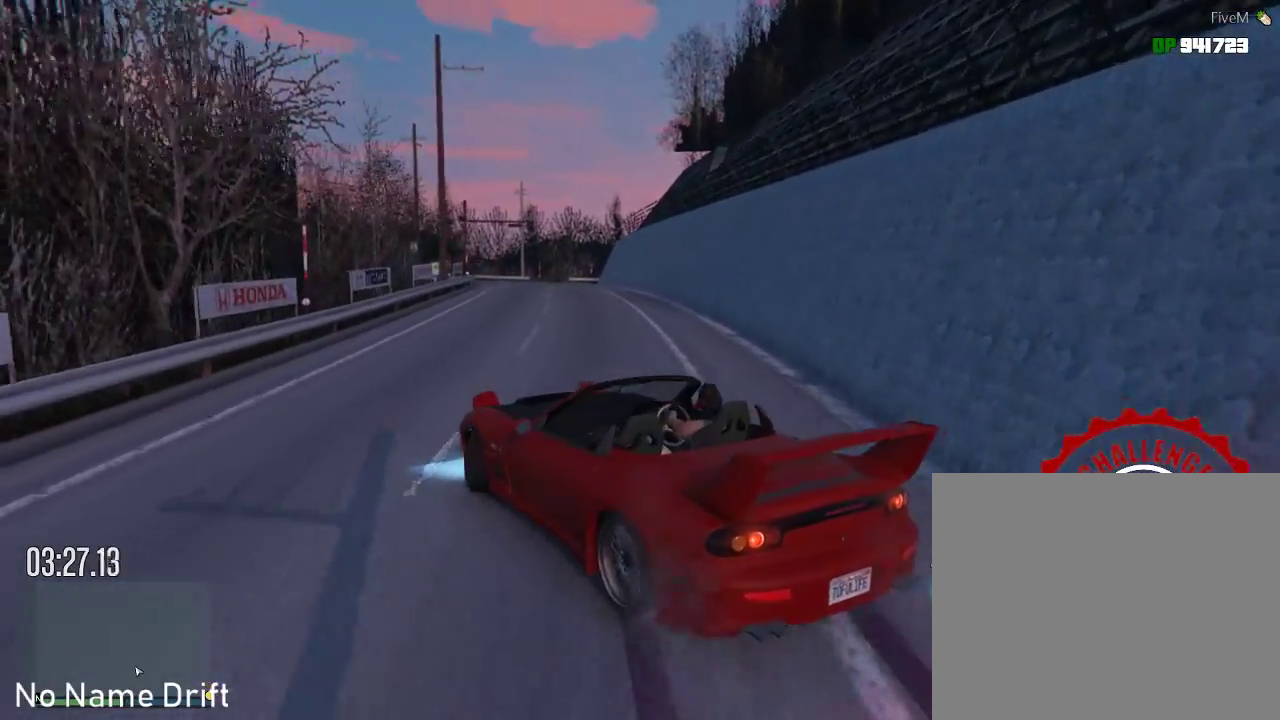
{"buttons": ["R2"], "left_stick": "center", "events": [[250, "left_stick", "right"], [483, "left_stick", "center"]]}
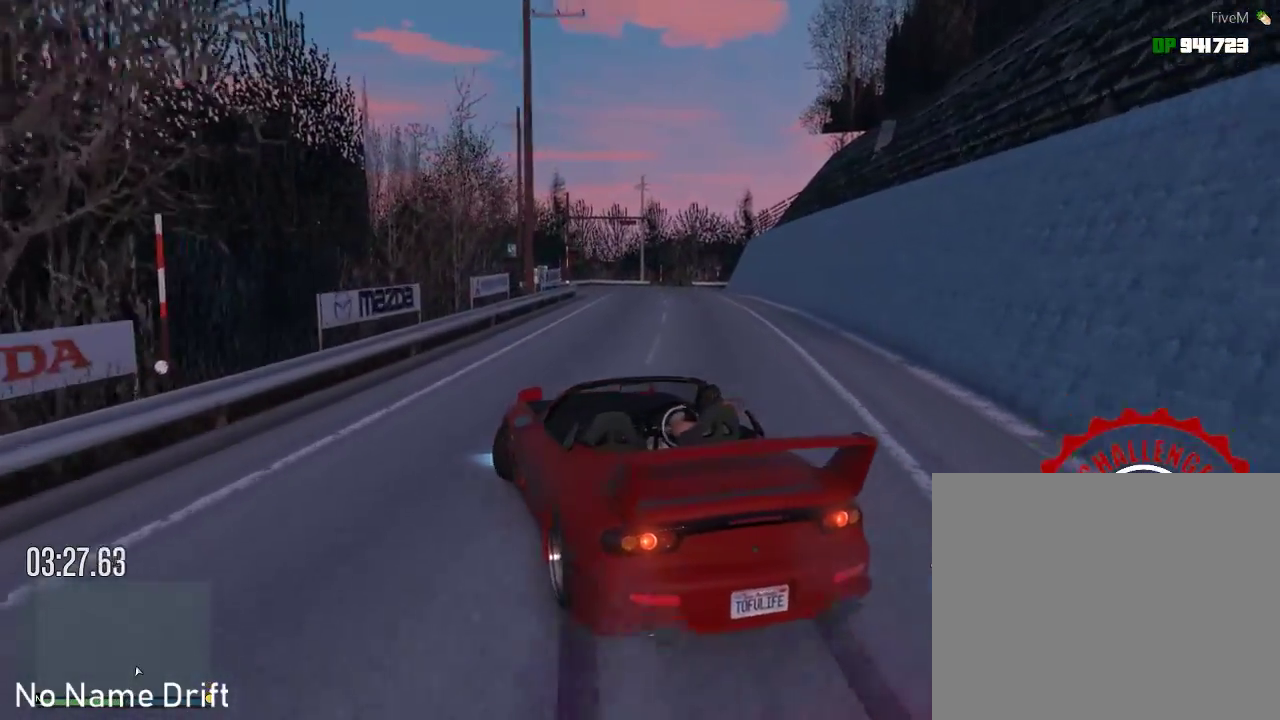
{"buttons": ["R2"], "left_stick": "left", "events": [[17, "R2", "up"], [167, "R2", "down"], [483, "left_stick", "left"]]}
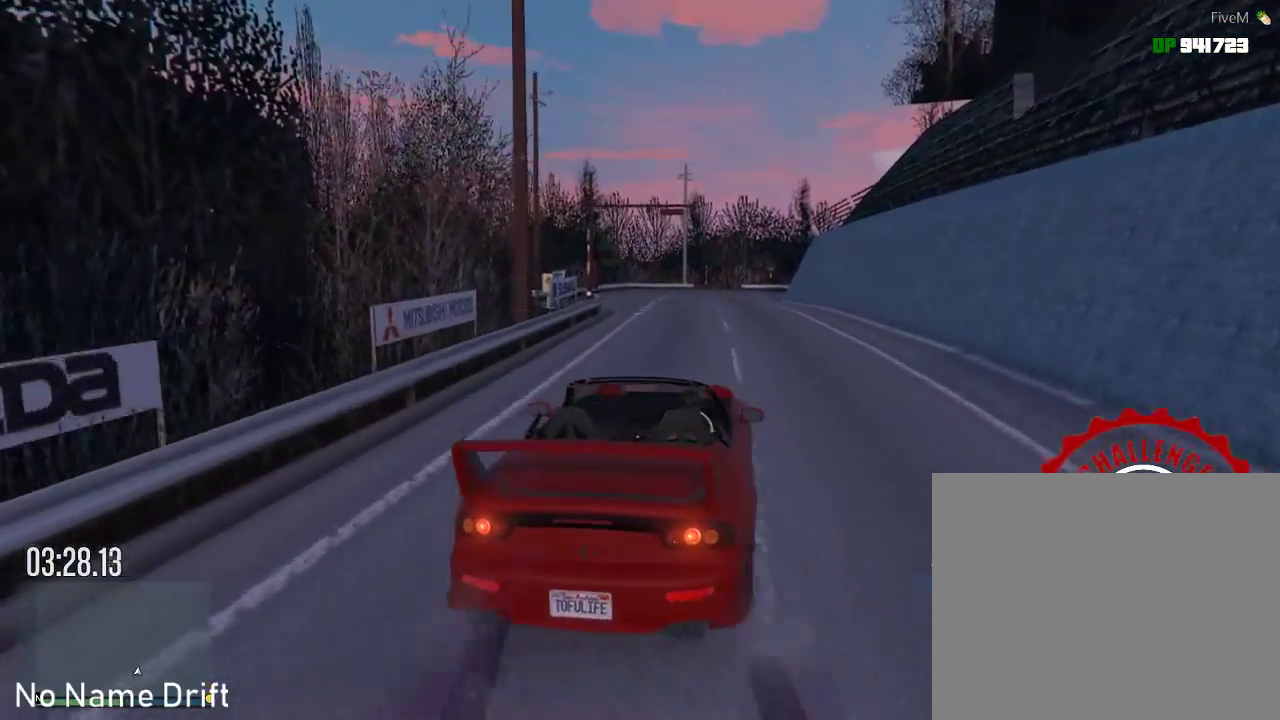
{"buttons": ["R2"], "left_stick": "center", "events": [[17, "R2", "up"], [350, "left_stick", "center"], [467, "R2", "down"]]}
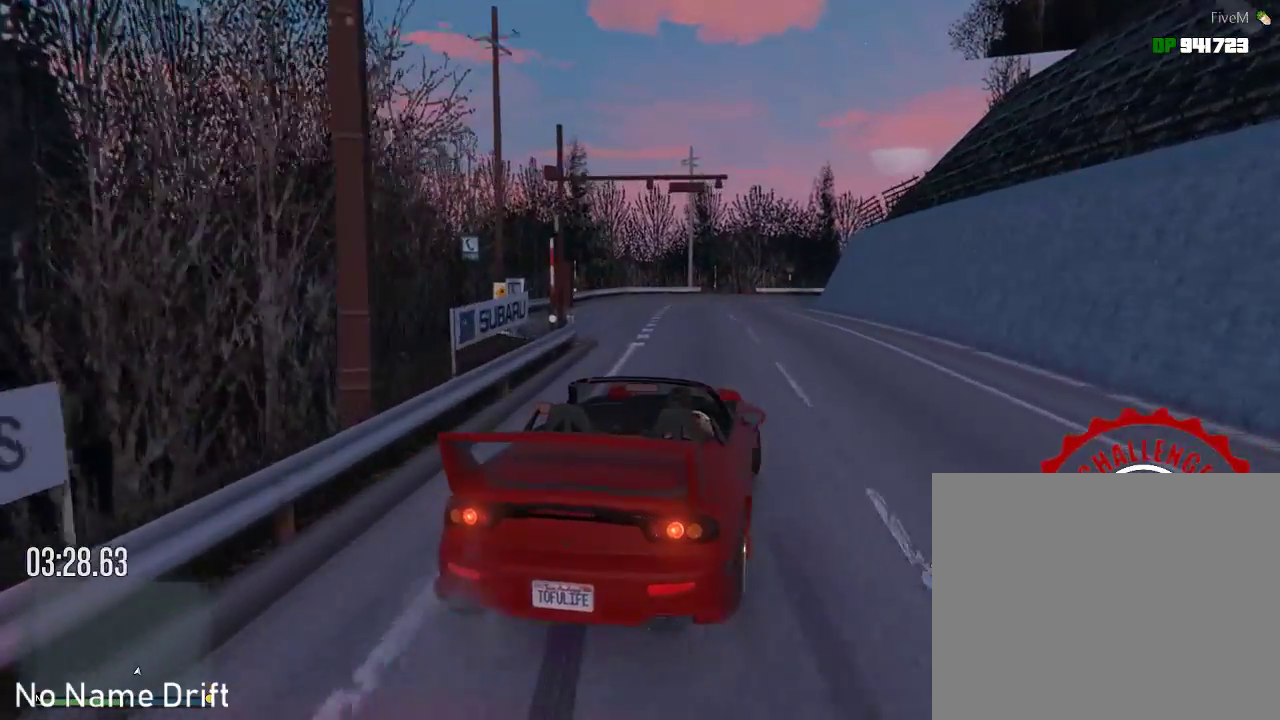
{"buttons": [], "left_stick": "center", "events": [[333, "R2", "up"]]}
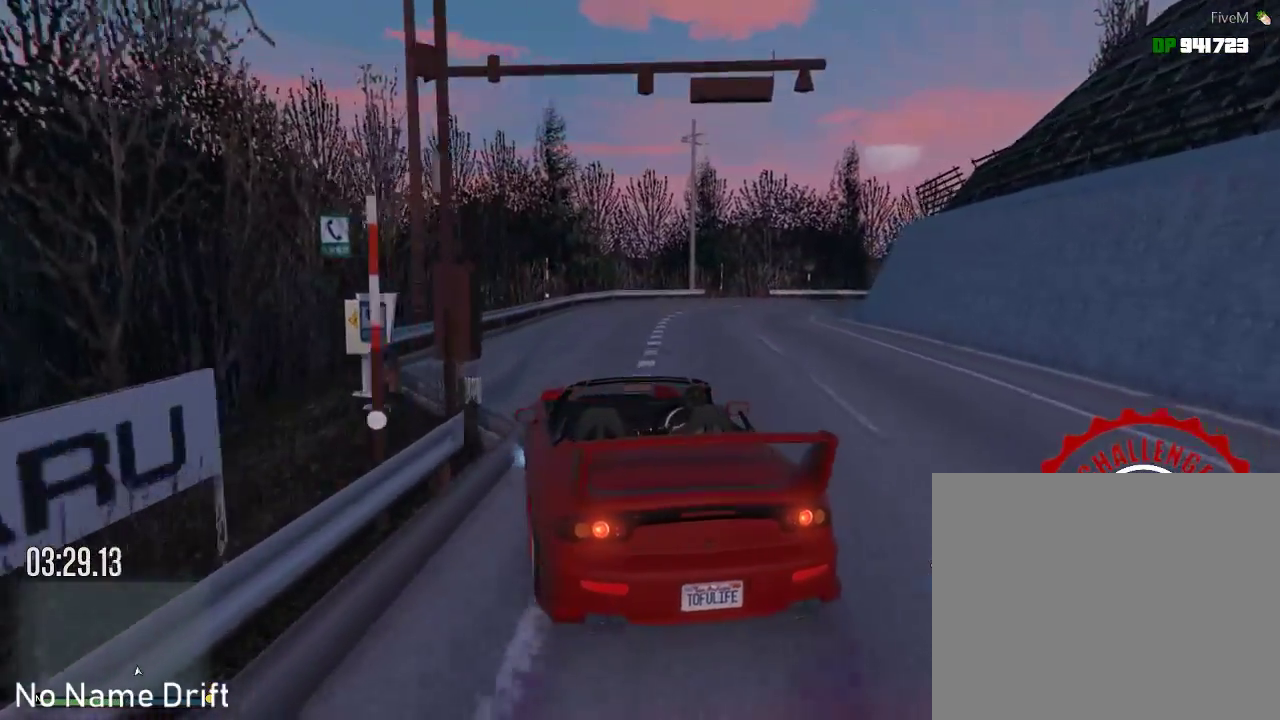
{"buttons": [], "left_stick": "right", "events": [[233, "left_stick", "right"]]}
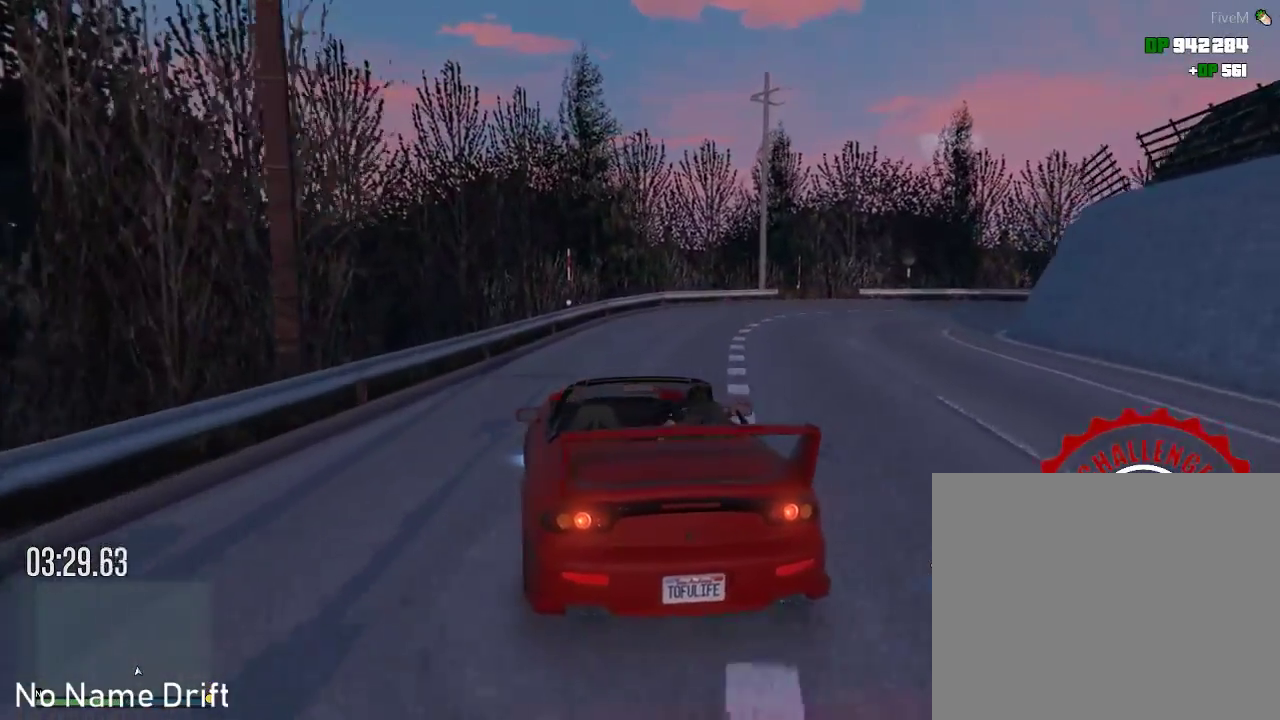
{"buttons": [], "left_stick": "right", "events": [[17, "R2", "down"], [350, "R2", "up"]]}
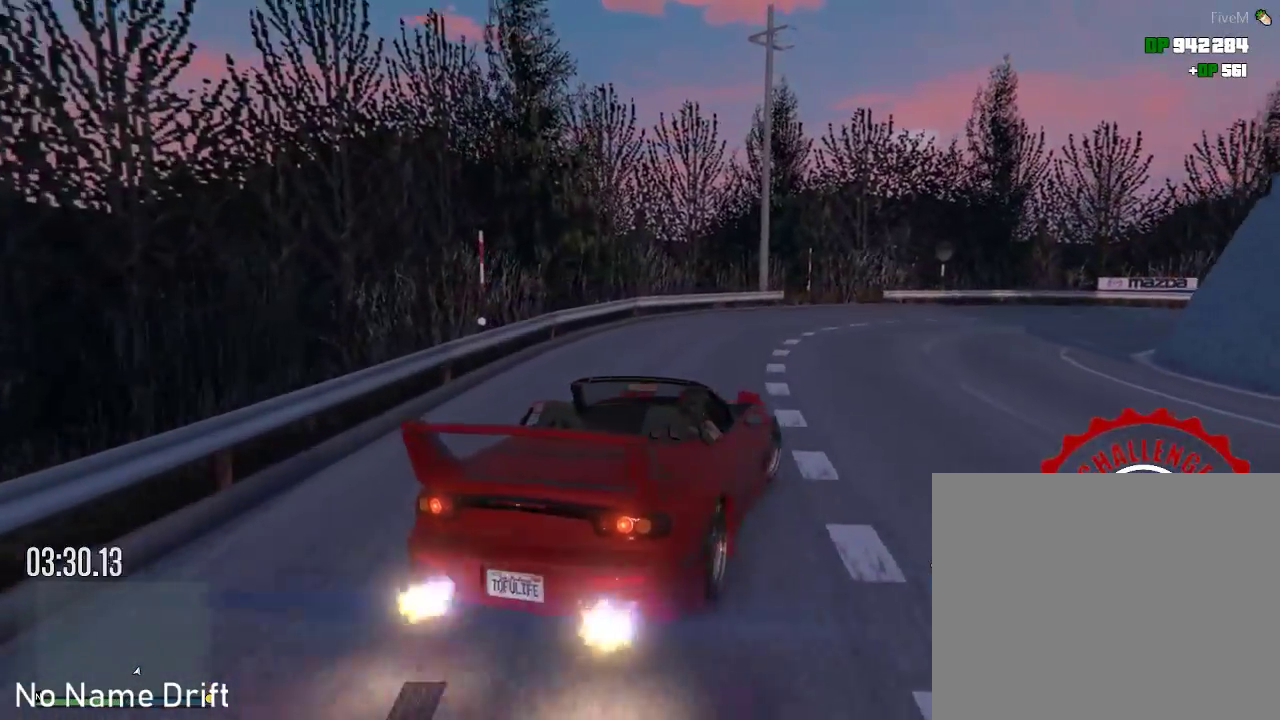
{"buttons": ["R2"], "left_stick": "center", "events": [[283, "R2", "down"], [283, "left_stick", "center"]]}
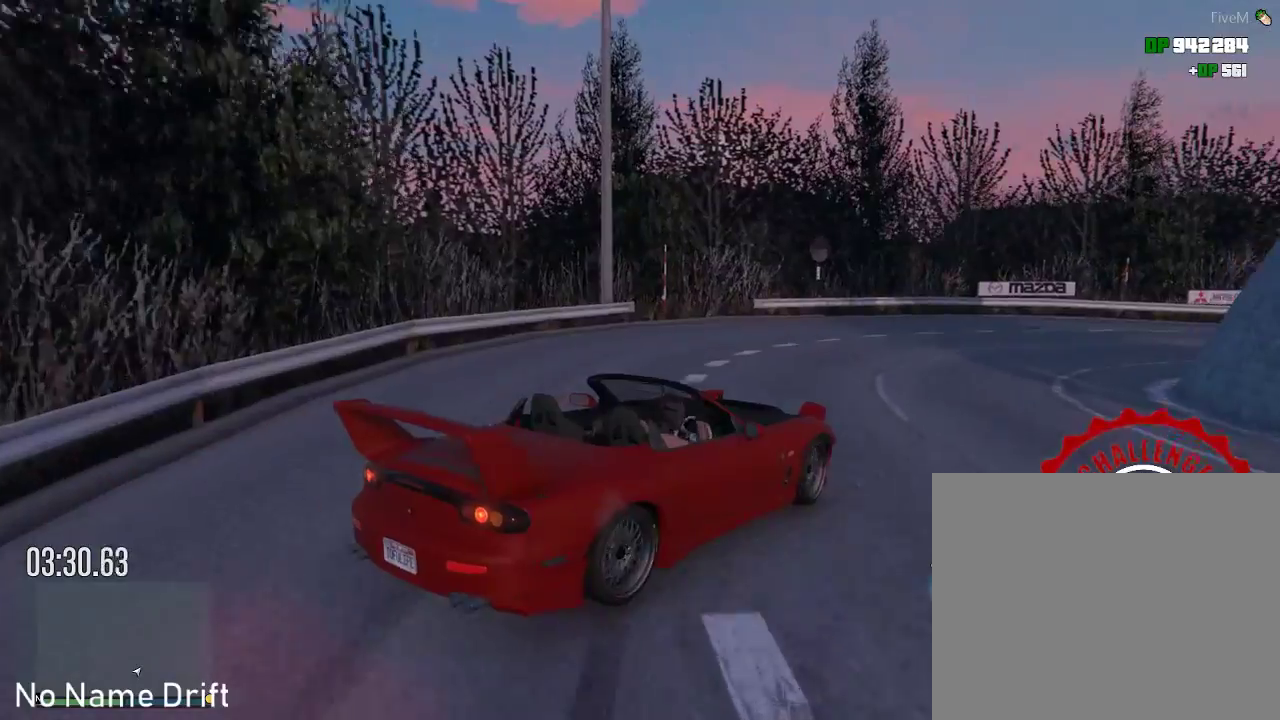
{"buttons": [], "left_stick": "center", "events": [[17, "R2", "up"], [167, "R2", "down"], [233, "left_stick", "left"], [367, "left_stick", "center"], [483, "R2", "up"]]}
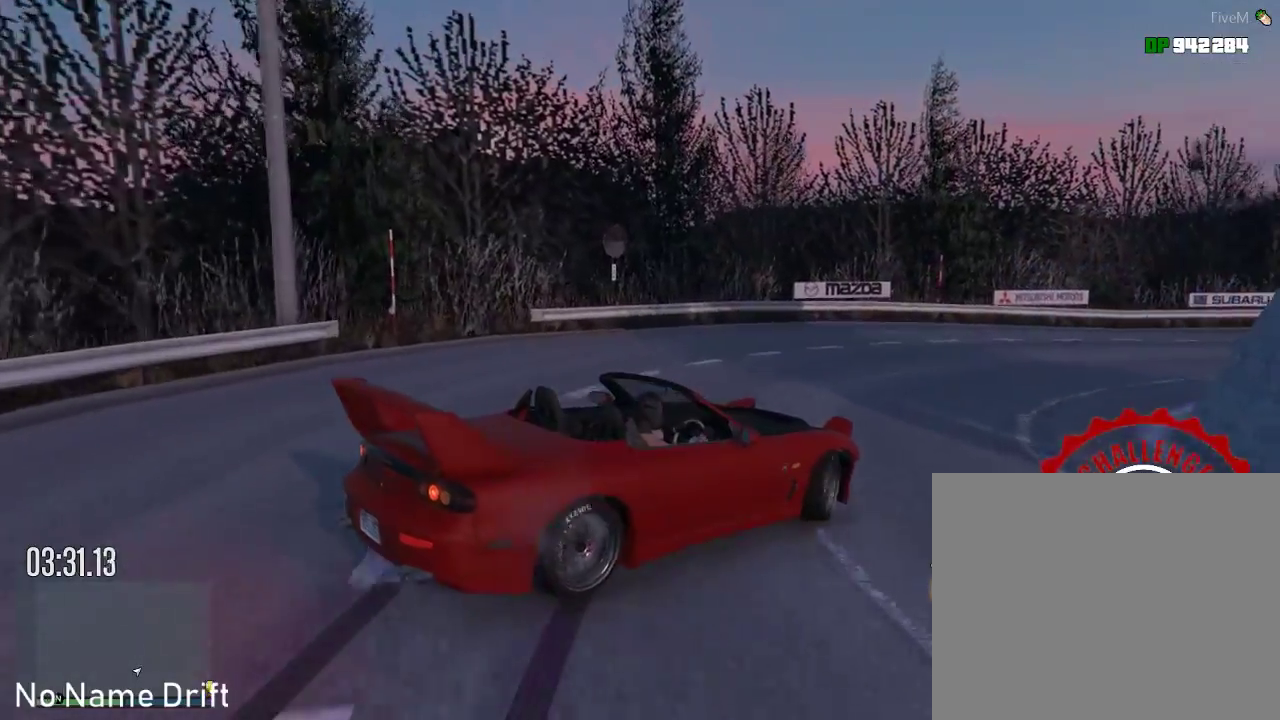
{"buttons": ["R2"], "left_stick": "center", "events": [[117, "R2", "down"], [317, "R2", "up"], [417, "R2", "down"]]}
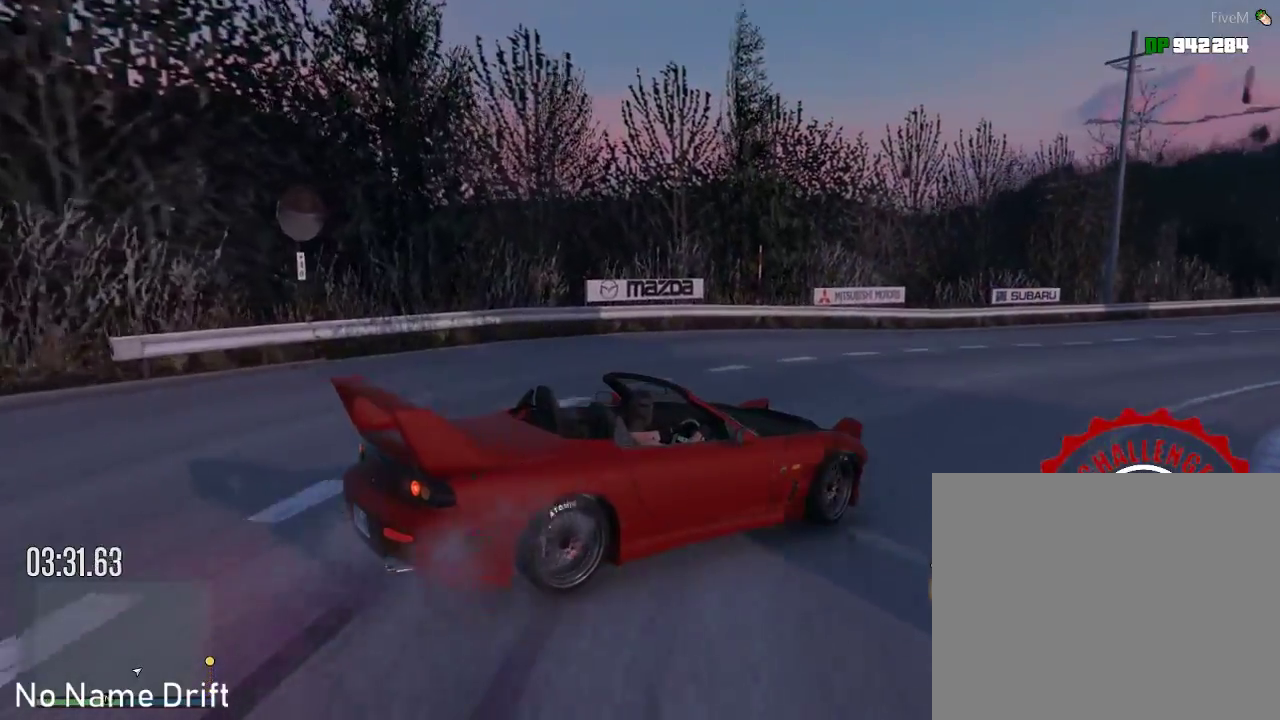
{"buttons": ["R2"], "left_stick": "left", "events": [[50, "R2", "up"], [133, "R2", "down"], [150, "left_stick", "left"], [283, "left_stick", "center"], [300, "R2", "up"], [417, "R2", "down"], [450, "left_stick", "left"]]}
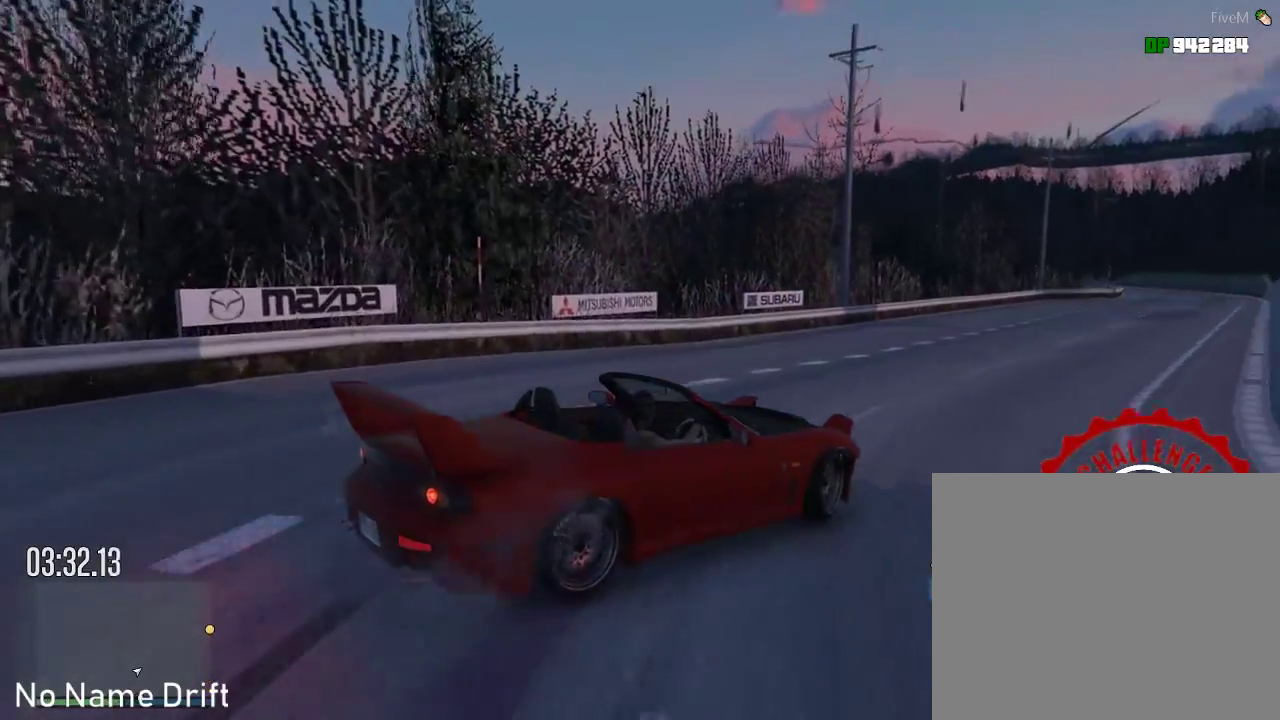
{"buttons": ["R2"], "left_stick": "left", "events": [[83, "left_stick", "center"], [467, "left_stick", "left"]]}